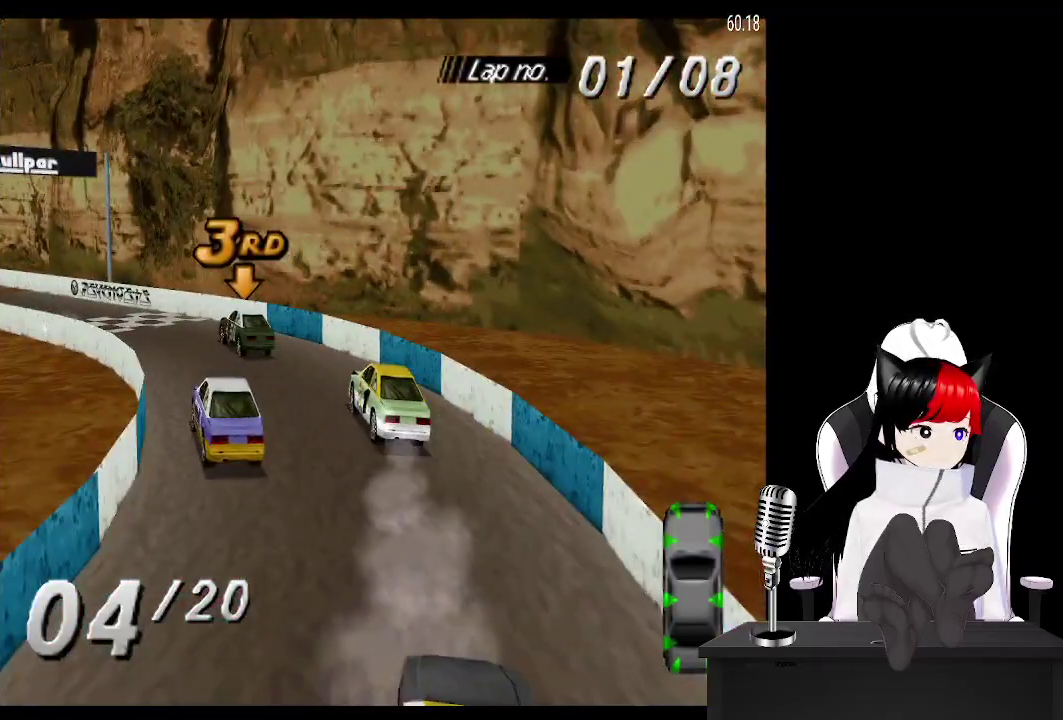
Gameplay with a controller (PlayStation layout); each line is a JSON object with the inputs held at the frame after it. "events" lists button and stick changes between this image and that frame as [ms after this image, input, new state], when the widget could be followed in between. Not read: L3 R3 left_stick right_stick.
{"buttons": ["CROSS"], "events": [[400, "DPAD_LEFT", "up"]]}
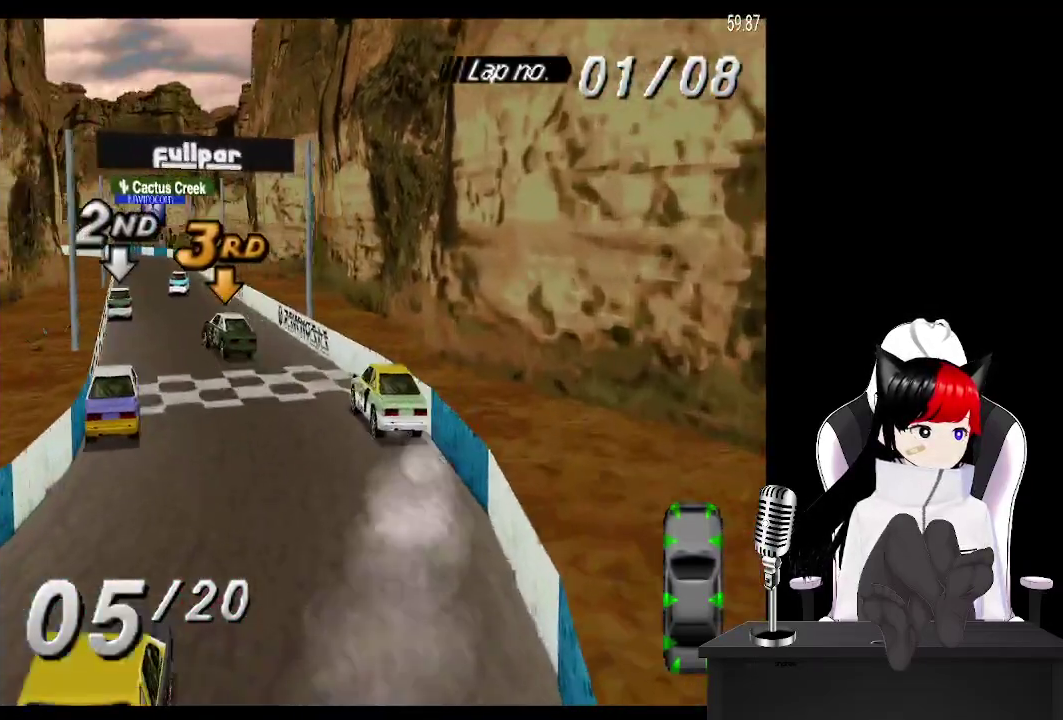
{"buttons": ["CROSS", "DPAD_RIGHT"], "events": [[233, "DPAD_RIGHT", "down"]]}
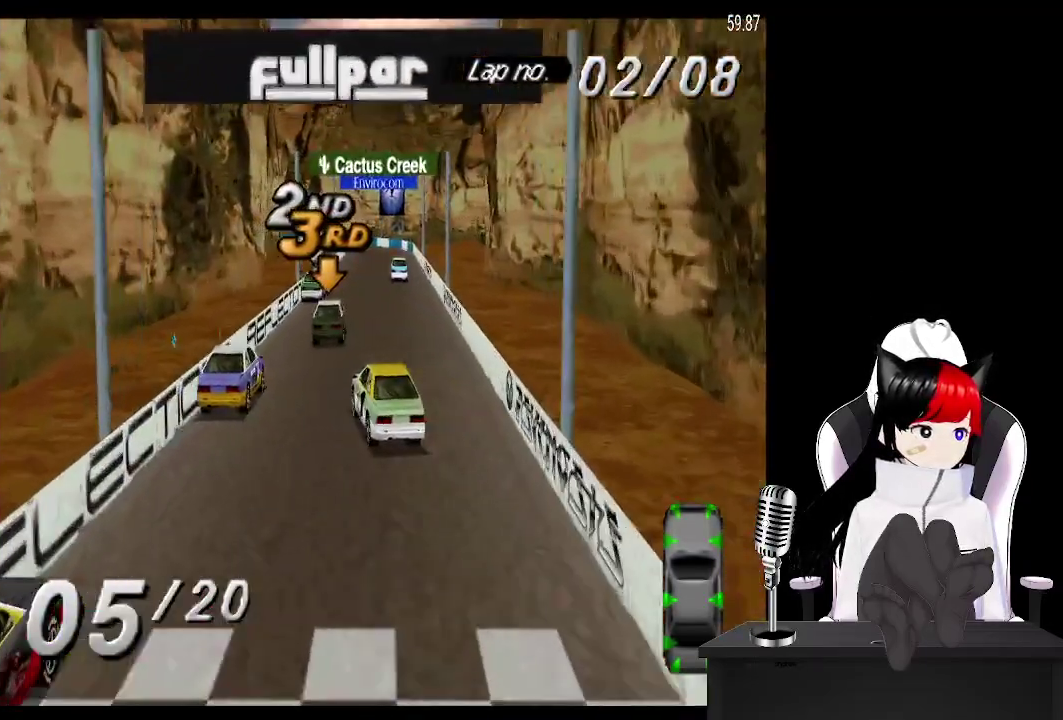
{"buttons": ["CROSS"], "events": [[50, "DPAD_RIGHT", "up"]]}
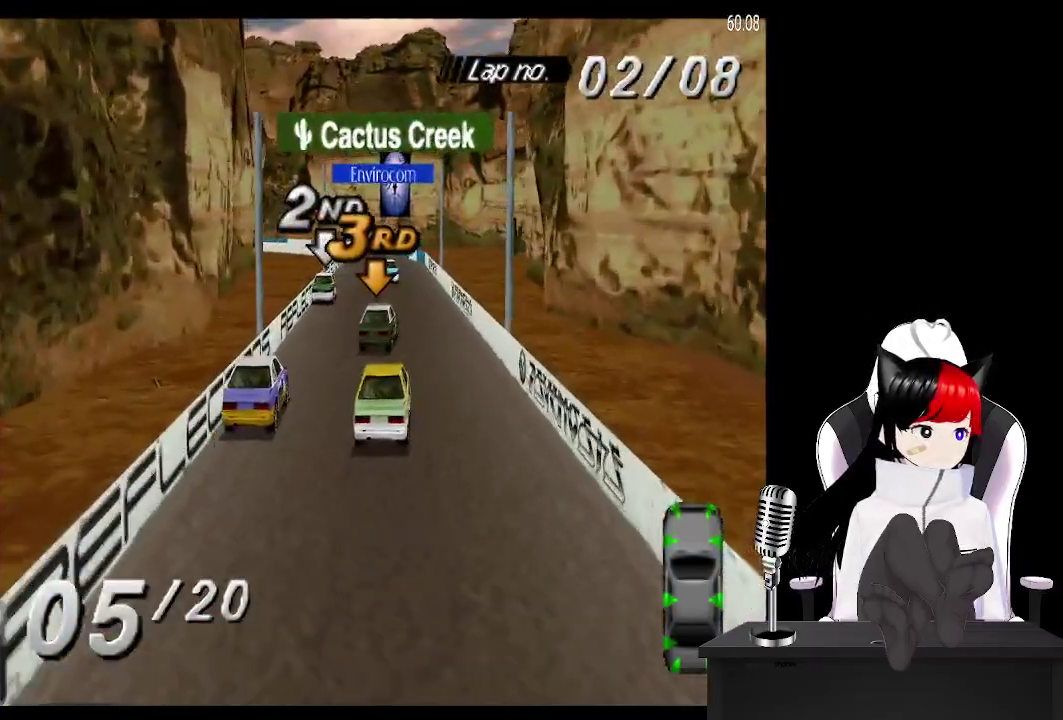
{"buttons": ["CROSS"], "events": [[233, "DPAD_LEFT", "down"], [367, "DPAD_LEFT", "up"]]}
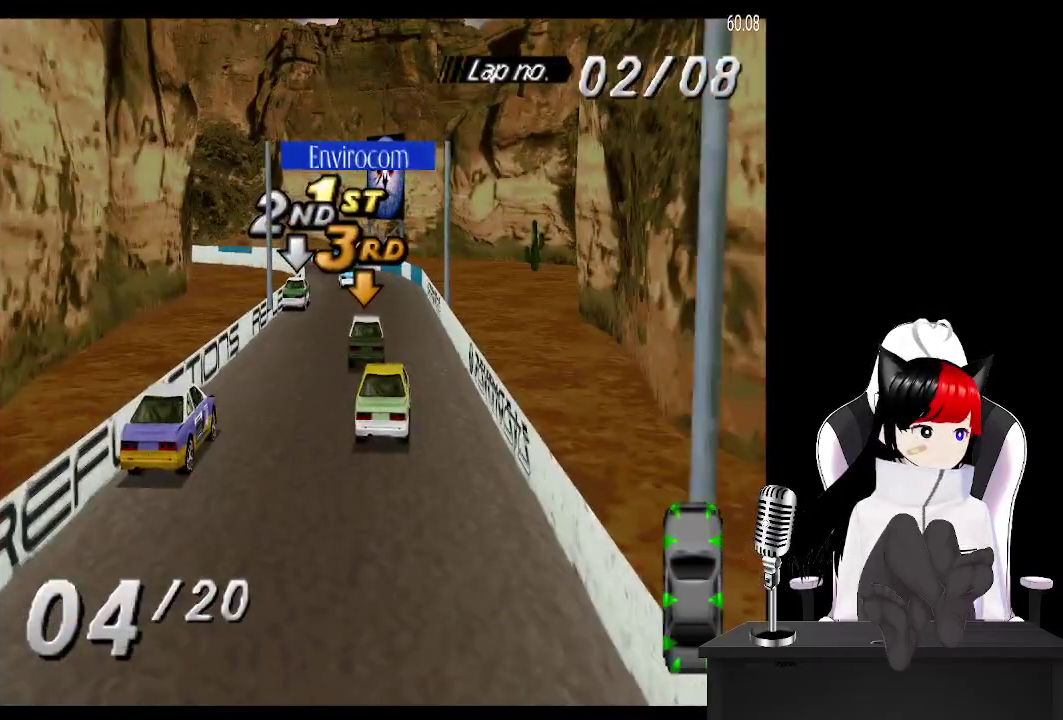
{"buttons": ["CROSS", "DPAD_LEFT"], "events": [[467, "DPAD_LEFT", "down"]]}
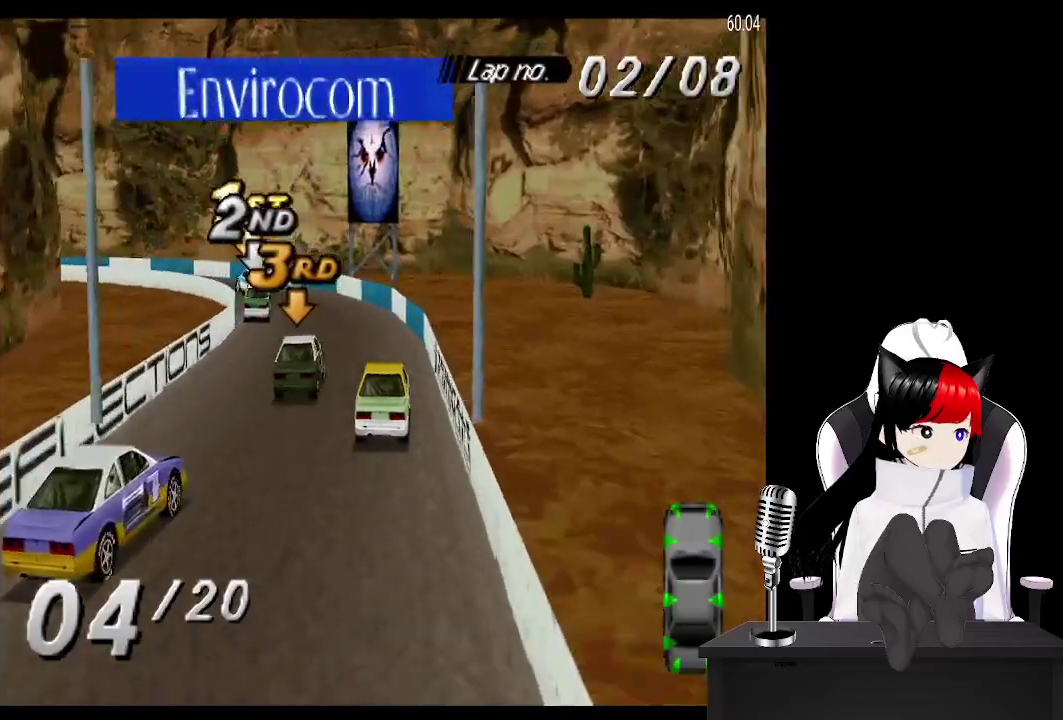
{"buttons": ["CROSS", "DPAD_LEFT"], "events": [[167, "SQUARE", "down"], [267, "SQUARE", "up"]]}
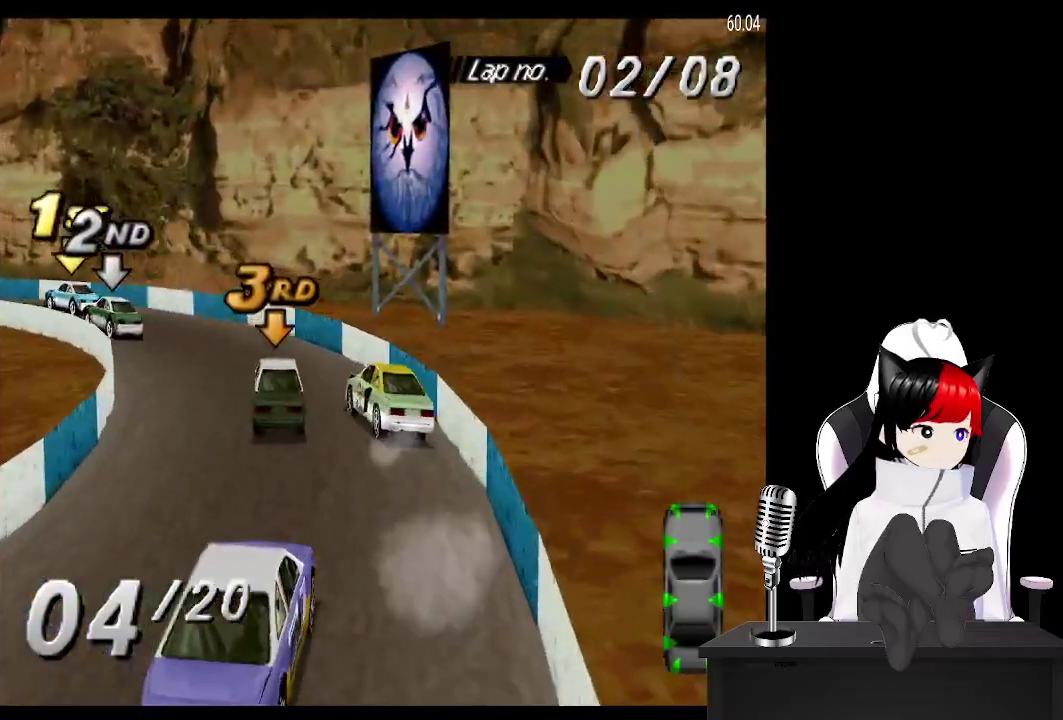
{"buttons": ["CROSS", "DPAD_LEFT"], "events": []}
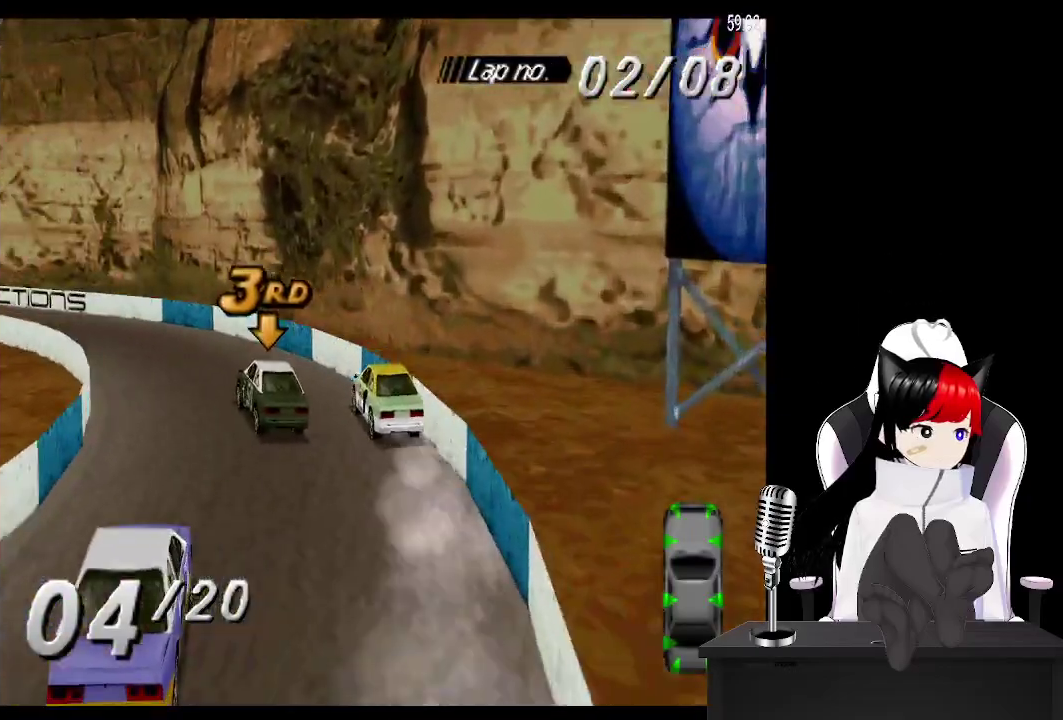
{"buttons": ["CROSS"], "events": [[500, "DPAD_LEFT", "up"]]}
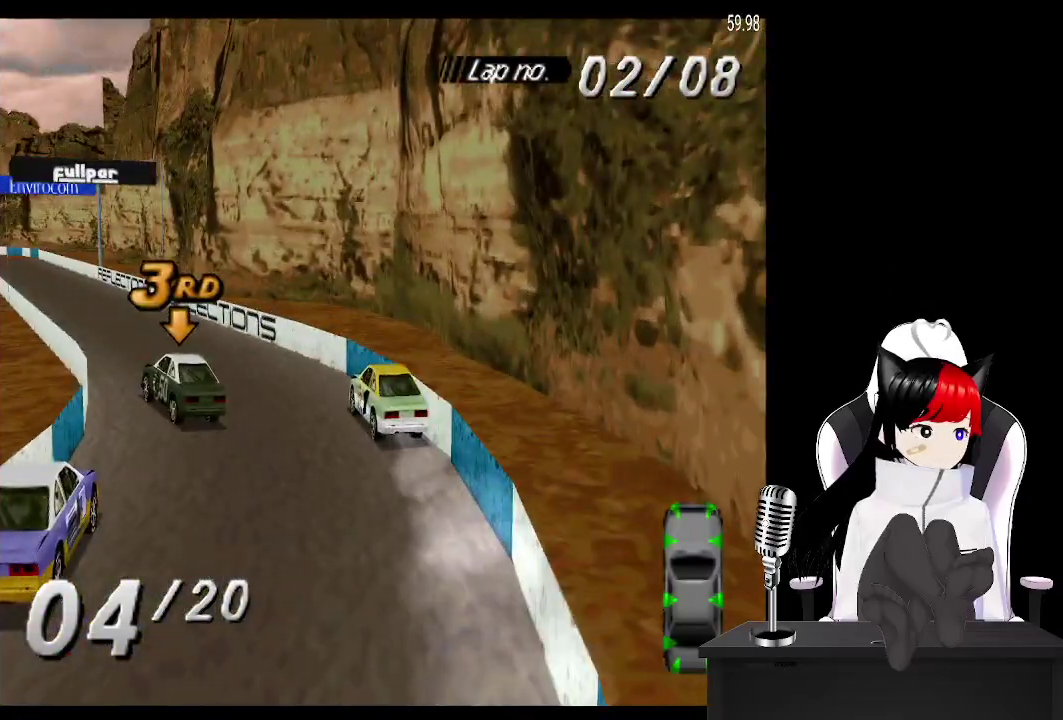
{"buttons": ["CROSS"], "events": [[333, "DPAD_RIGHT", "down"], [500, "DPAD_RIGHT", "up"]]}
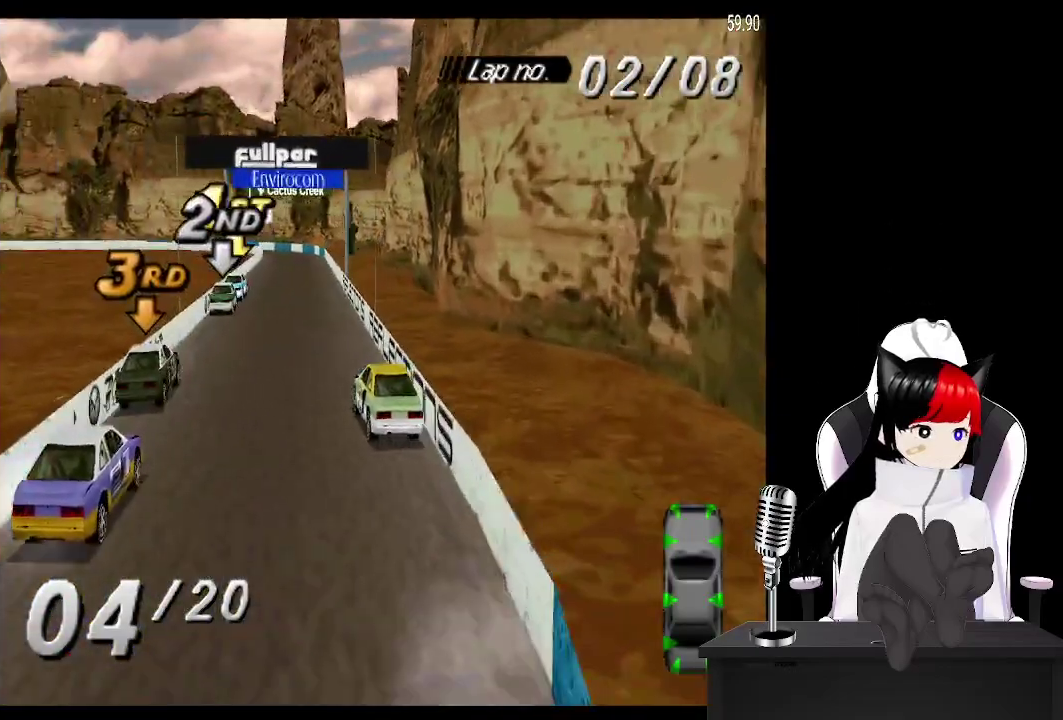
{"buttons": ["CROSS"], "events": []}
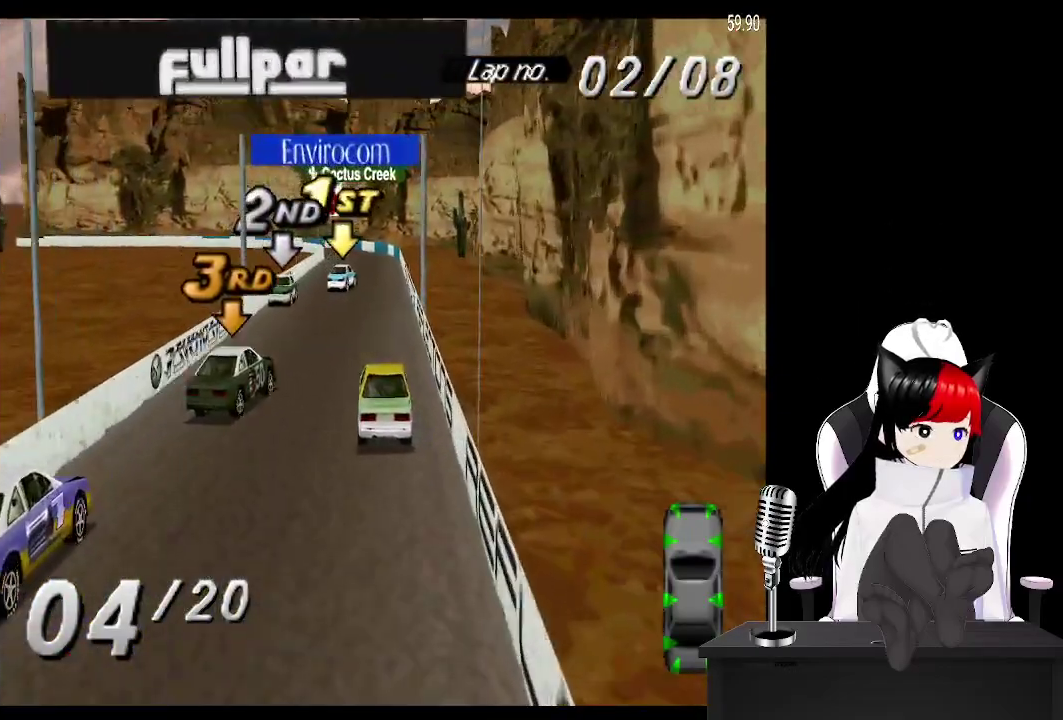
{"buttons": ["CROSS"], "events": []}
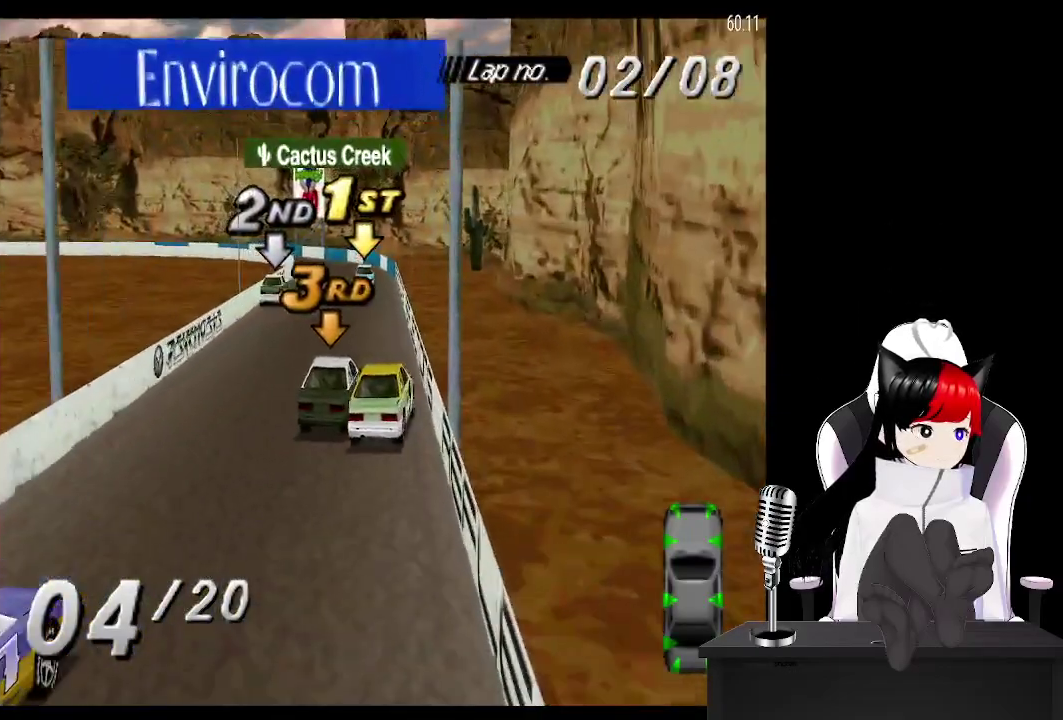
{"buttons": ["CROSS"], "events": []}
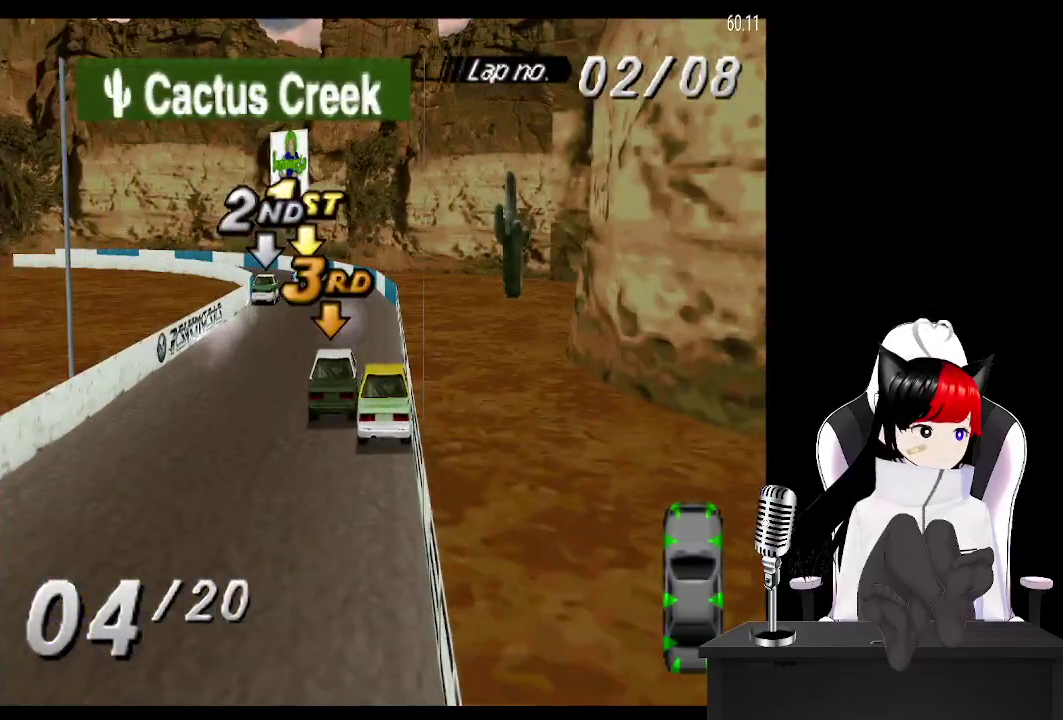
{"buttons": ["CROSS", "DPAD_LEFT"], "events": [[67, "DPAD_LEFT", "down"], [300, "DPAD_LEFT", "up"], [400, "DPAD_LEFT", "down"]]}
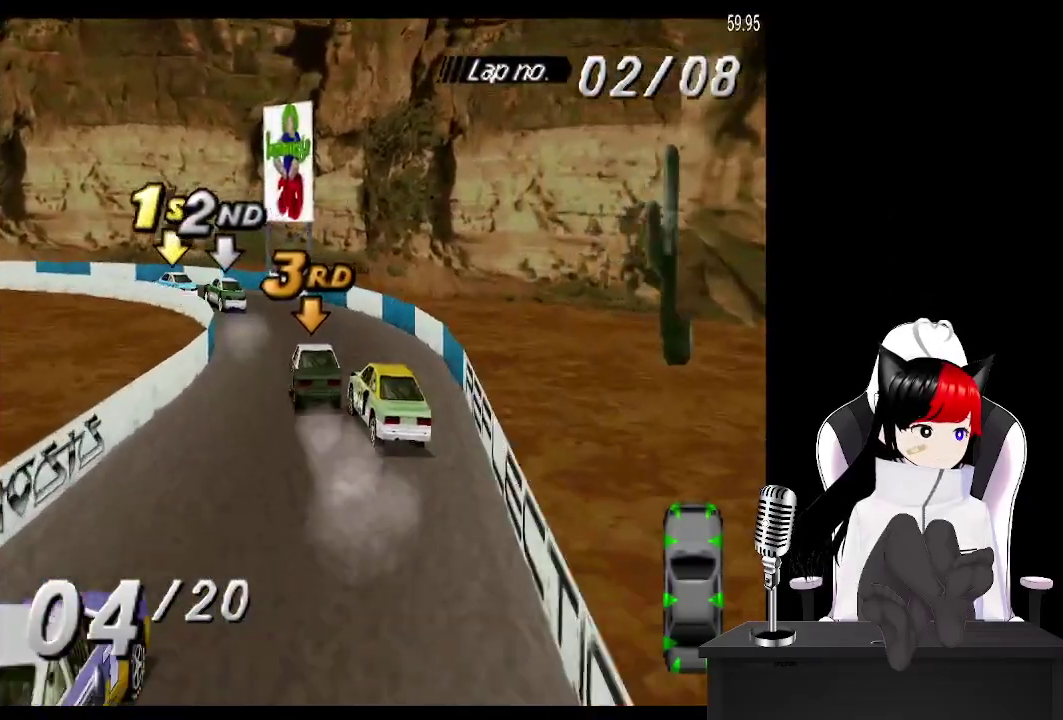
{"buttons": ["CROSS", "DPAD_LEFT"], "events": []}
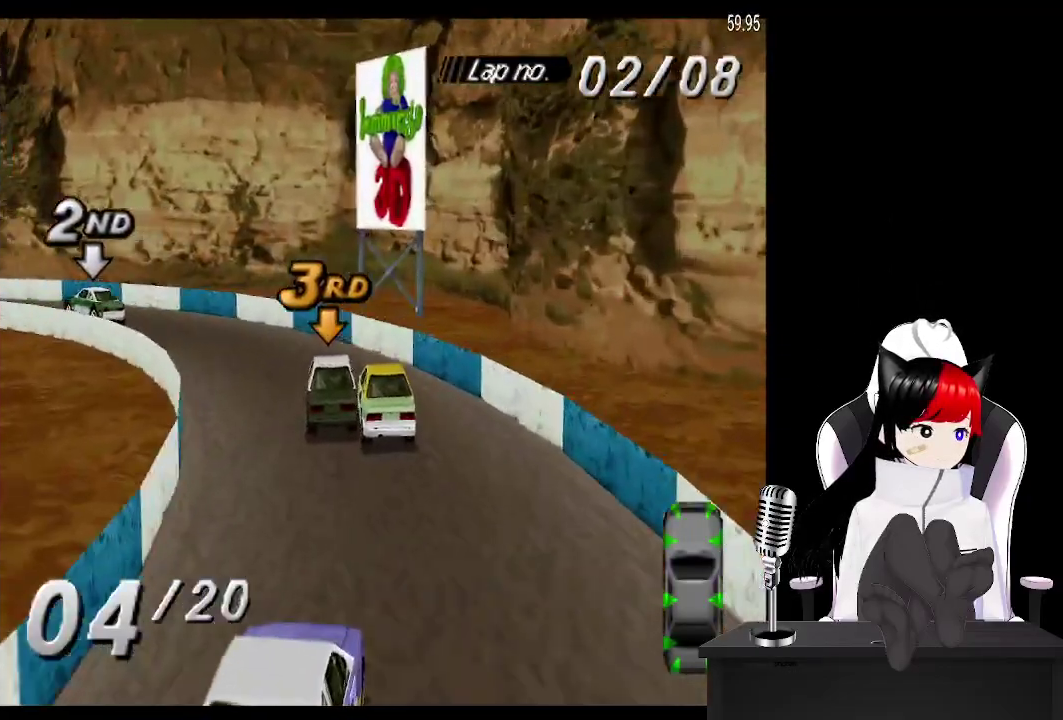
{"buttons": ["CROSS", "DPAD_LEFT"], "events": []}
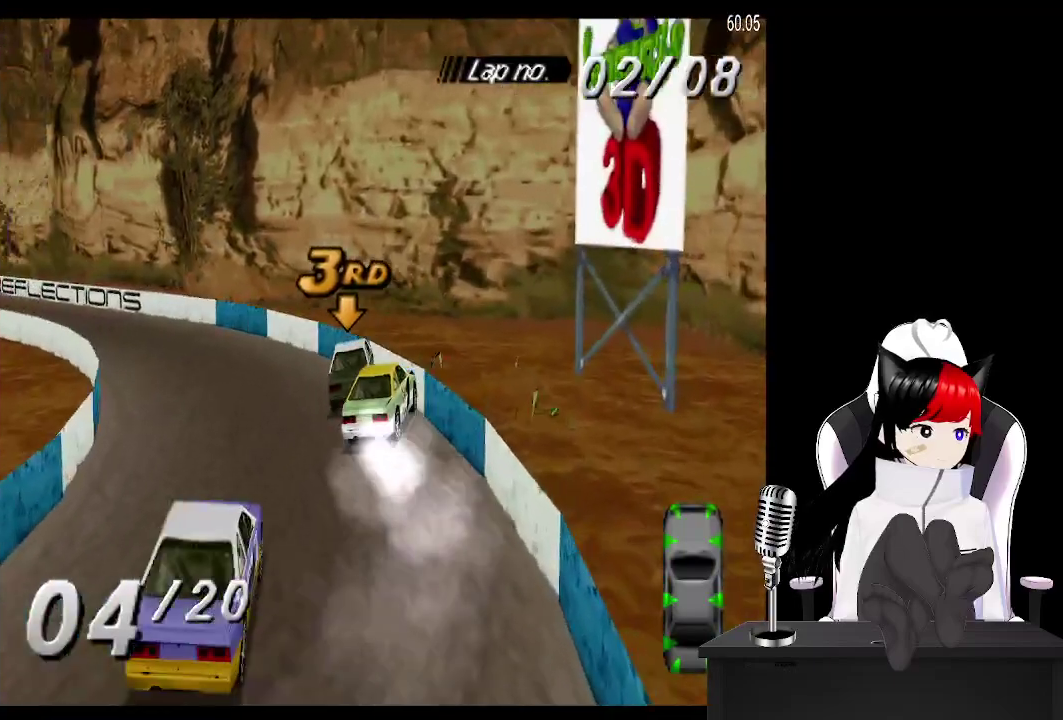
{"buttons": ["CROSS"], "events": [[33, "DPAD_LEFT", "up"], [267, "DPAD_LEFT", "down"], [467, "DPAD_LEFT", "up"]]}
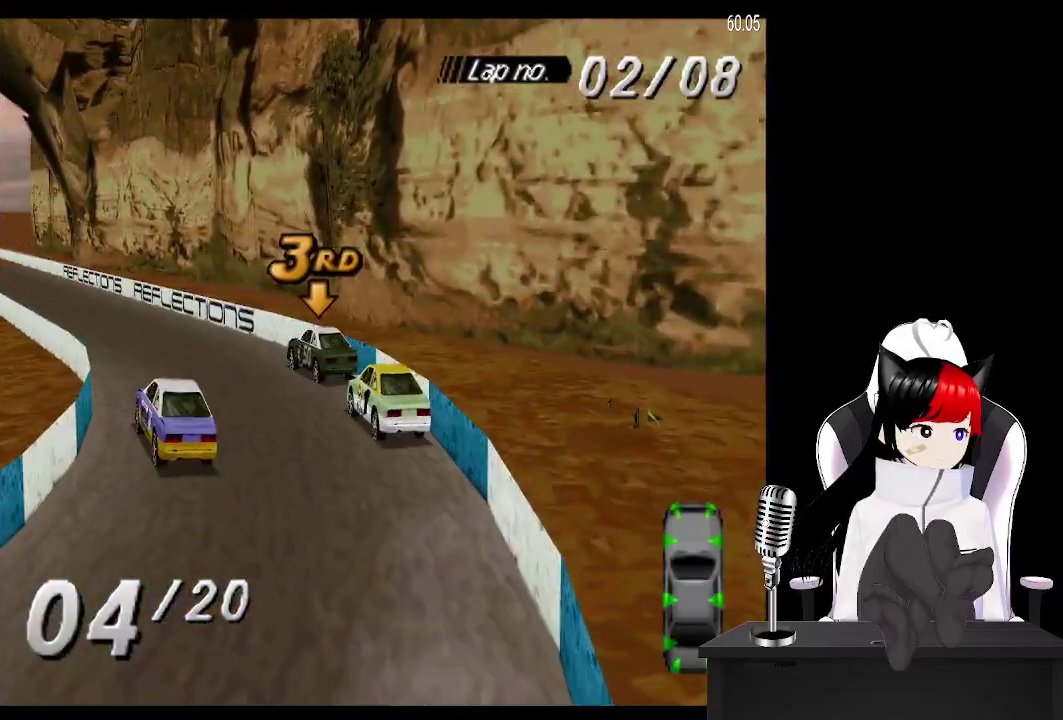
{"buttons": ["CROSS"], "events": []}
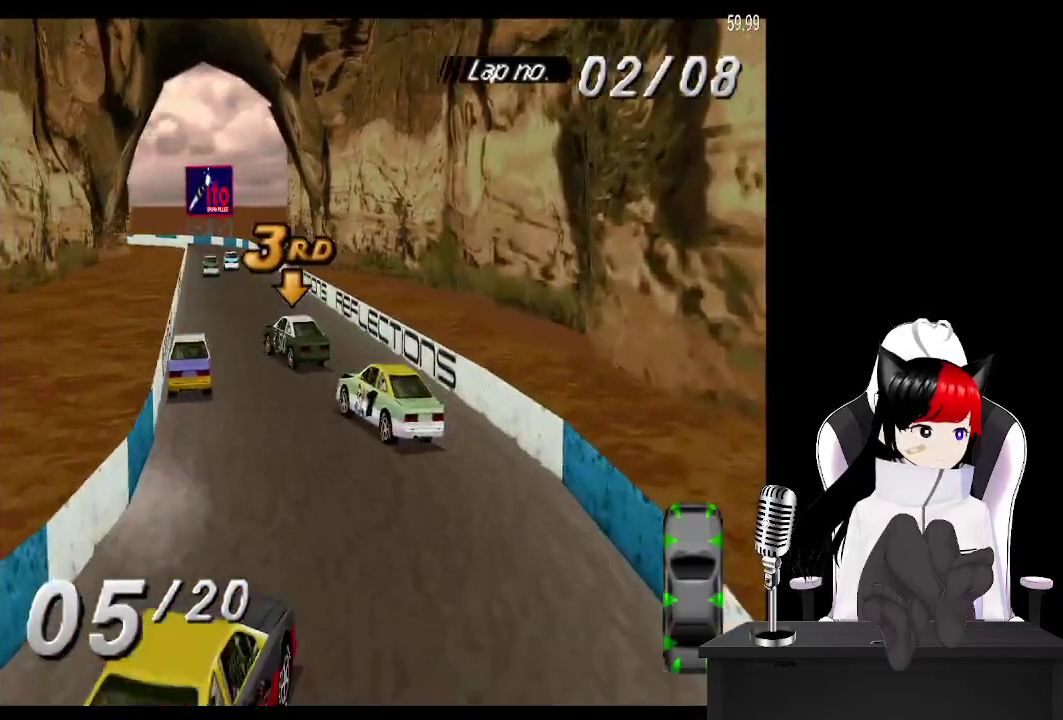
{"buttons": ["CROSS", "R2", "DPAD_RIGHT"], "events": [[67, "DPAD_RIGHT", "down"], [183, "DPAD_RIGHT", "up"], [350, "DPAD_RIGHT", "down"], [383, "R2", "down"]]}
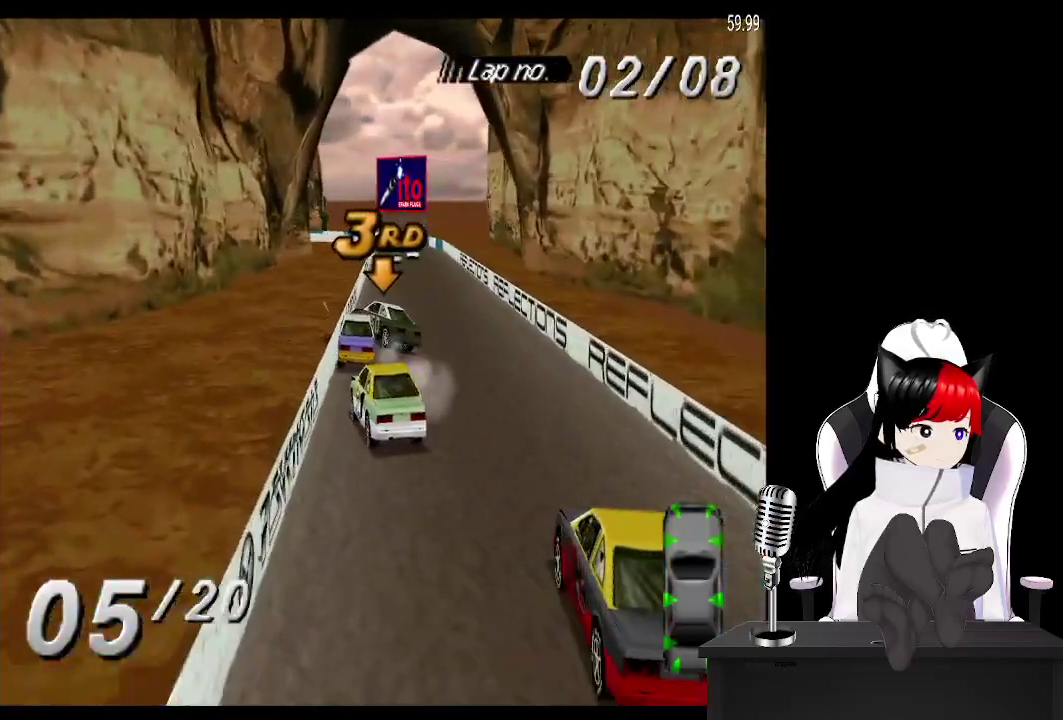
{"buttons": ["CROSS"], "events": [[50, "DPAD_RIGHT", "up"], [100, "R2", "up"], [367, "L2", "down"], [500, "L2", "up"]]}
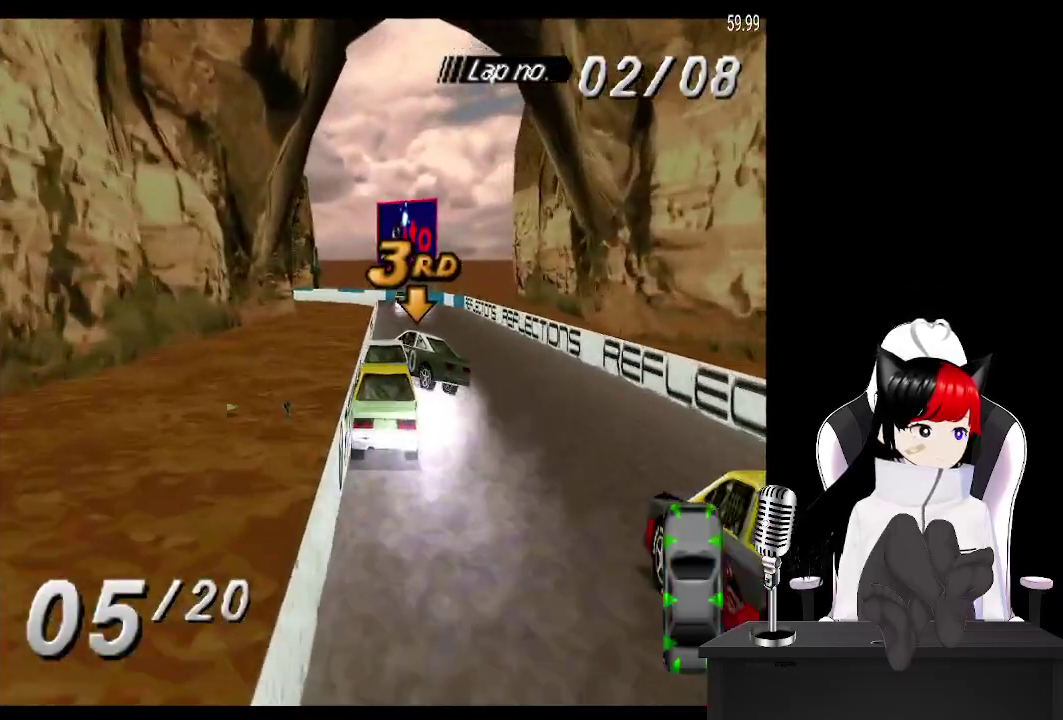
{"buttons": ["CROSS", "DPAD_RIGHT"], "events": [[400, "DPAD_RIGHT", "down"]]}
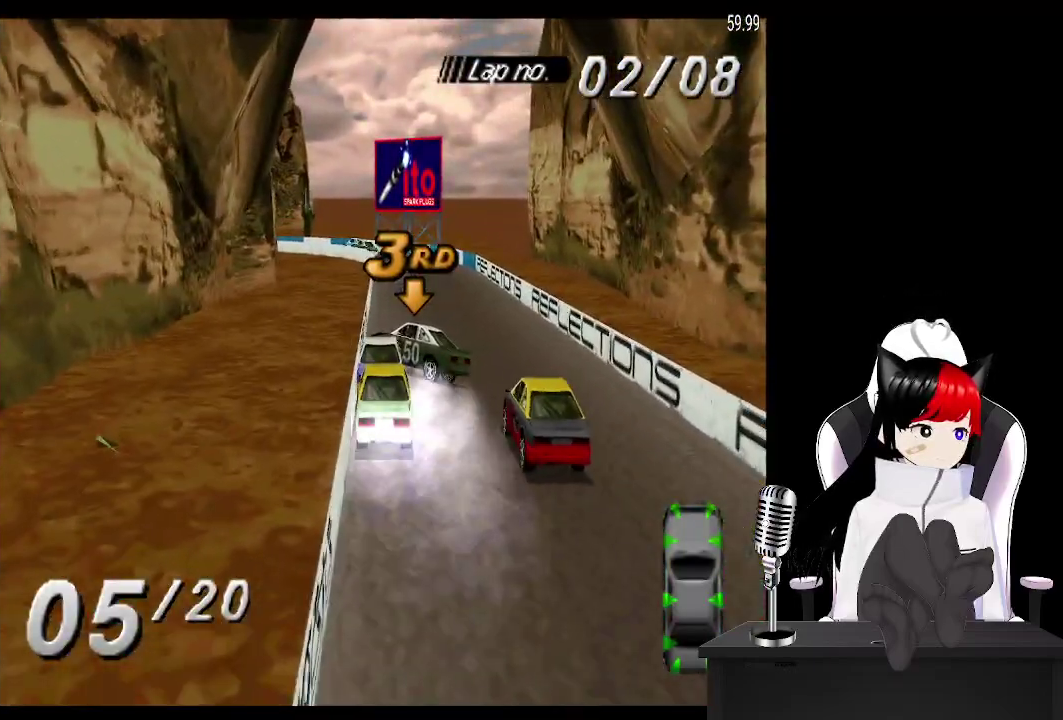
{"buttons": ["CROSS", "DPAD_RIGHT"], "events": [[233, "DPAD_RIGHT", "up"], [450, "DPAD_RIGHT", "down"]]}
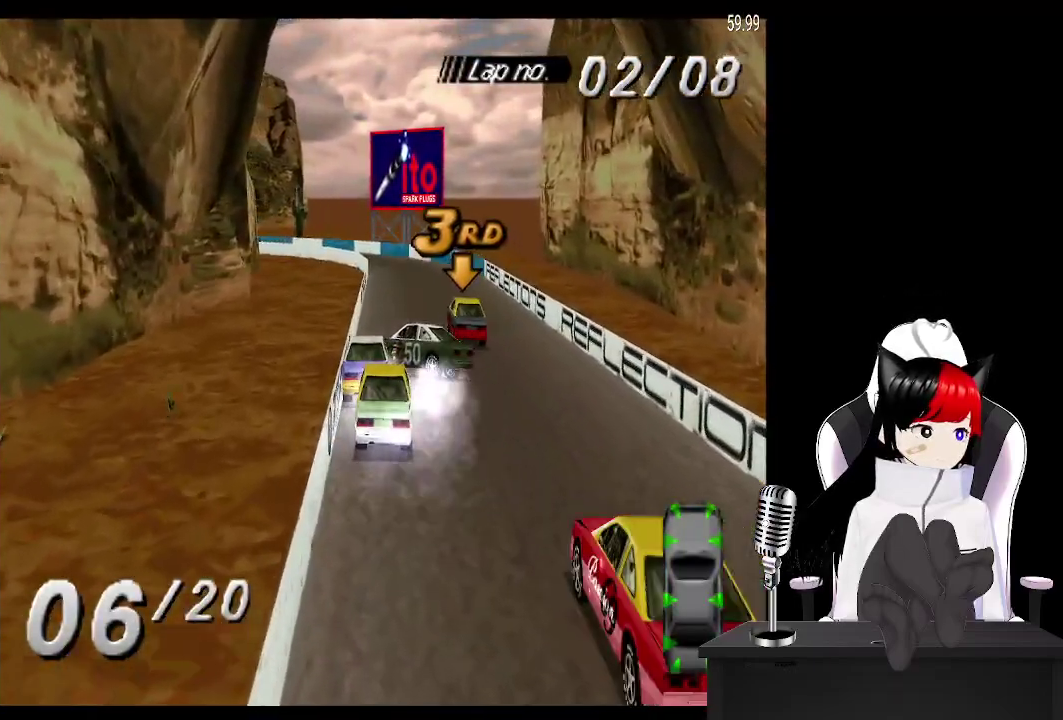
{"buttons": ["CROSS", "DPAD_RIGHT"], "events": [[67, "DPAD_RIGHT", "up"], [200, "DPAD_LEFT", "down"], [283, "DPAD_LEFT", "up"], [433, "DPAD_RIGHT", "down"]]}
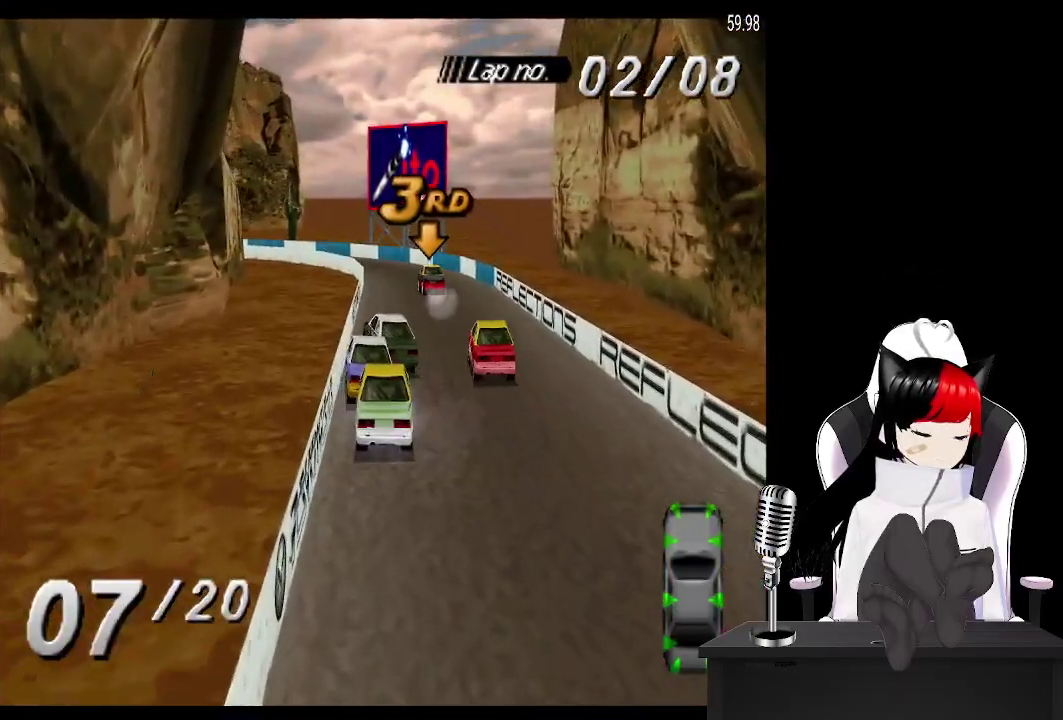
{"buttons": ["CROSS"], "events": [[233, "DPAD_RIGHT", "up"]]}
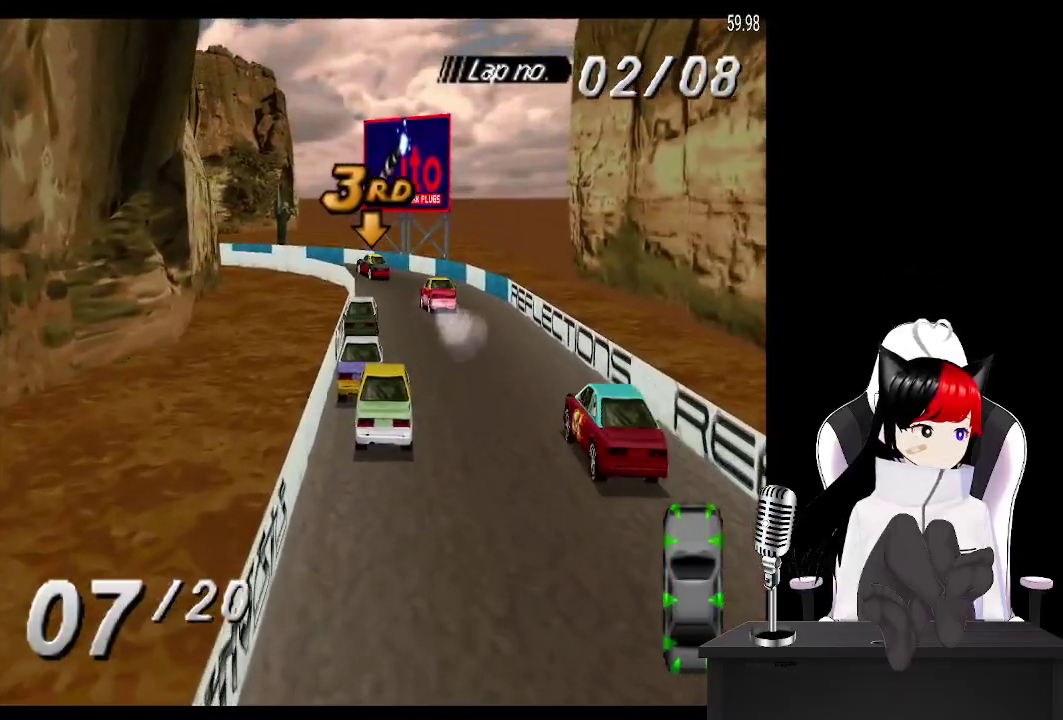
{"buttons": ["CROSS"], "events": [[67, "DPAD_RIGHT", "down"], [433, "DPAD_RIGHT", "up"]]}
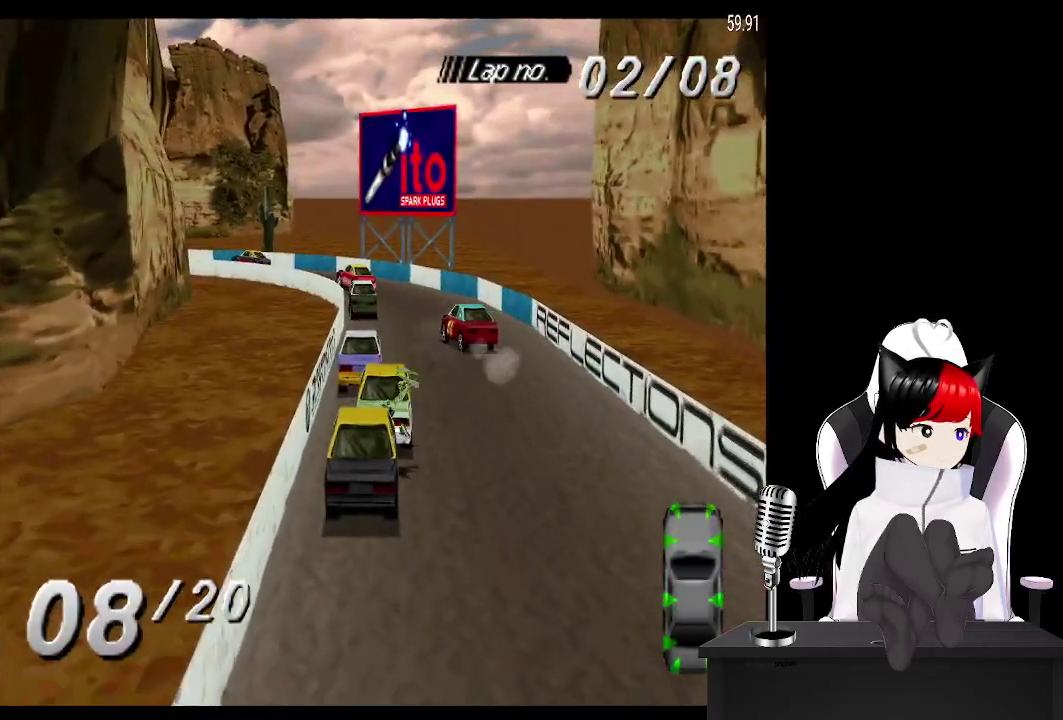
{"buttons": ["CROSS", "DPAD_LEFT"], "events": [[250, "DPAD_LEFT", "down"]]}
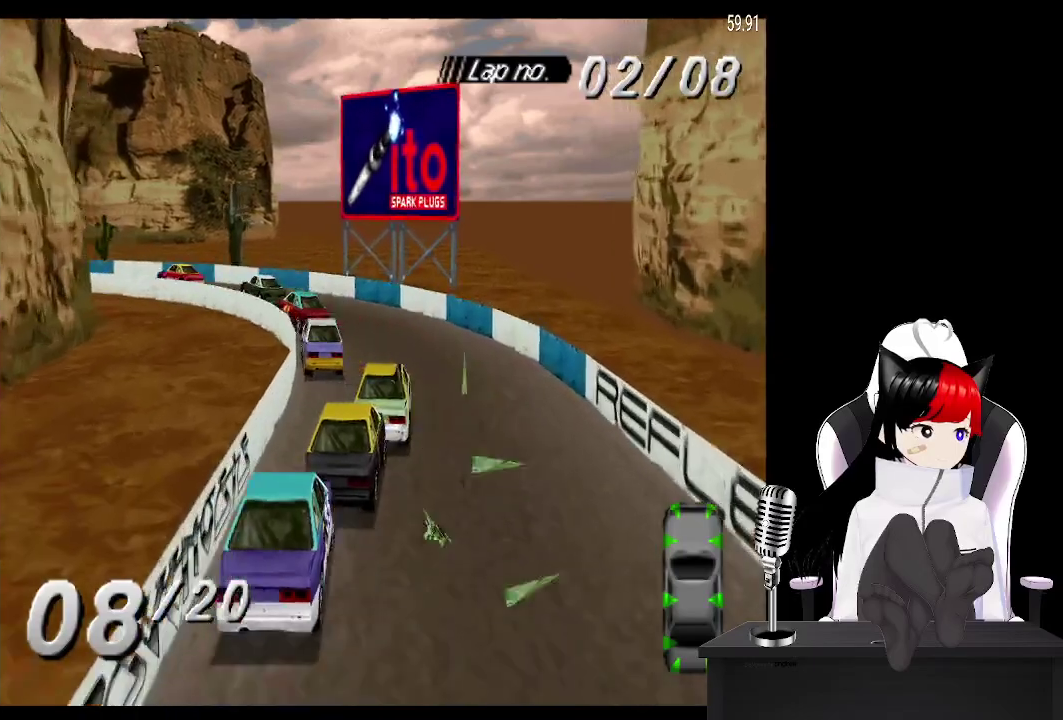
{"buttons": ["CROSS", "DPAD_LEFT"], "events": []}
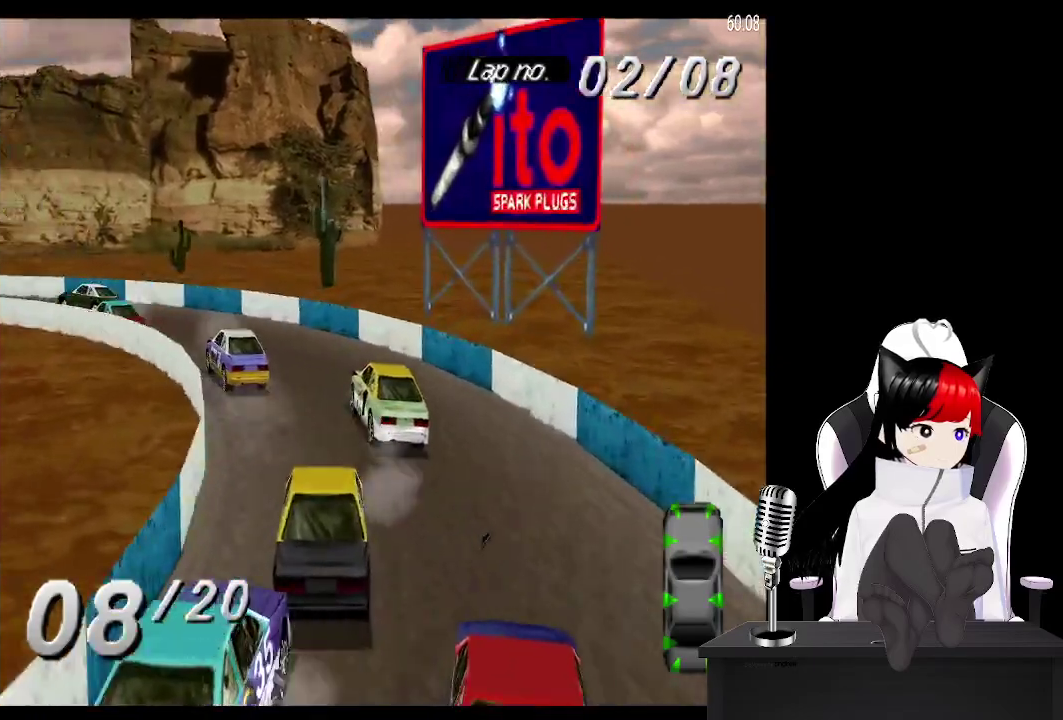
{"buttons": ["CROSS", "DPAD_LEFT"], "events": [[167, "SQUARE", "down"], [267, "SQUARE", "up"]]}
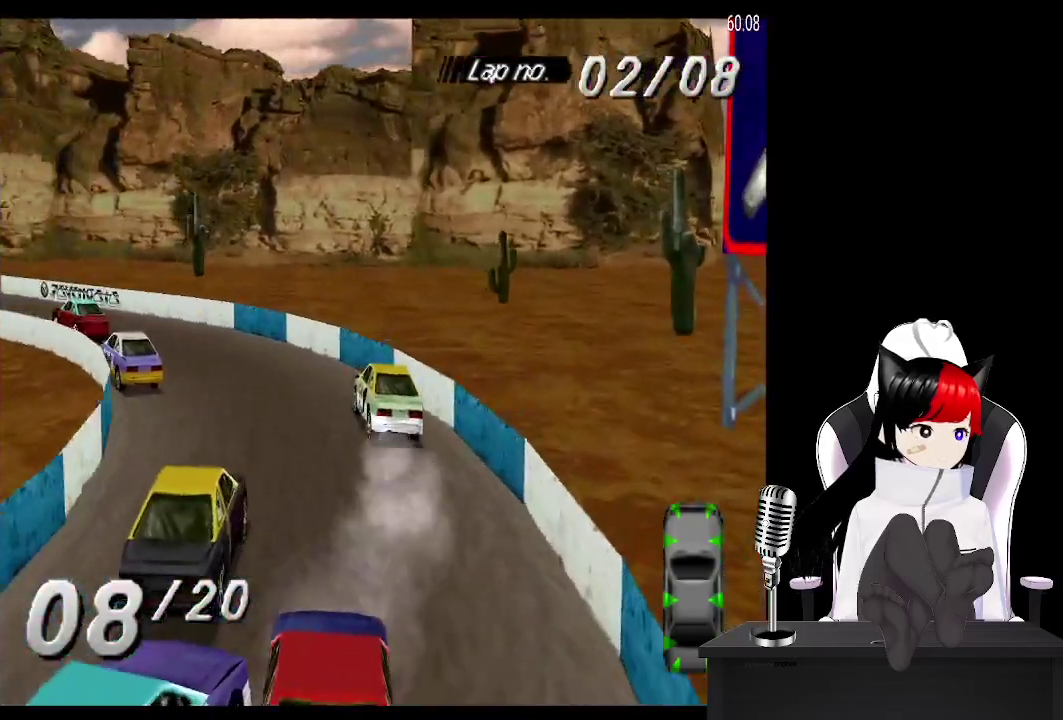
{"buttons": ["CROSS"], "events": [[267, "DPAD_LEFT", "up"]]}
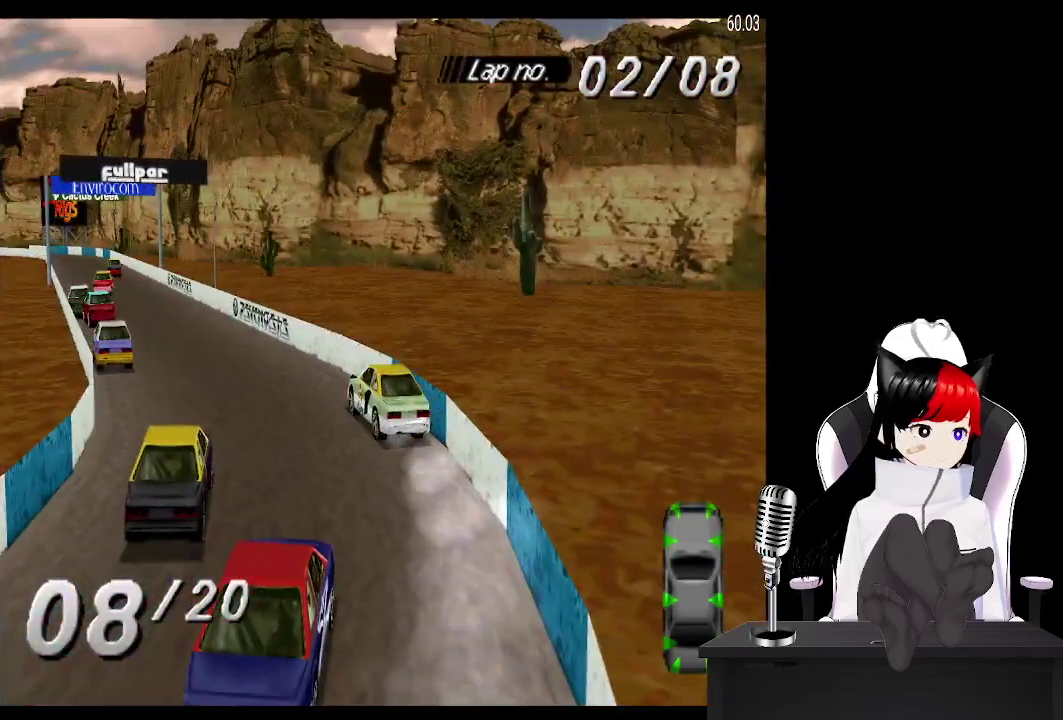
{"buttons": ["CROSS", "DPAD_RIGHT"], "events": [[100, "DPAD_RIGHT", "down"], [233, "DPAD_RIGHT", "up"], [383, "DPAD_RIGHT", "down"]]}
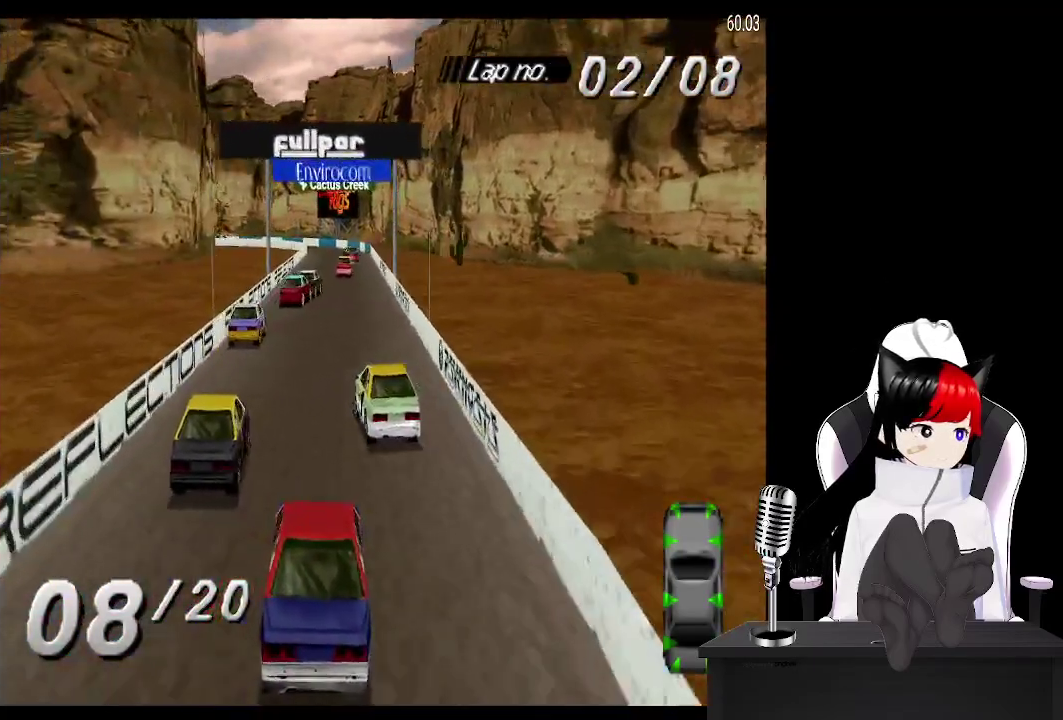
{"buttons": ["CROSS"], "events": [[50, "DPAD_RIGHT", "up"], [367, "DPAD_RIGHT", "down"], [450, "DPAD_RIGHT", "up"]]}
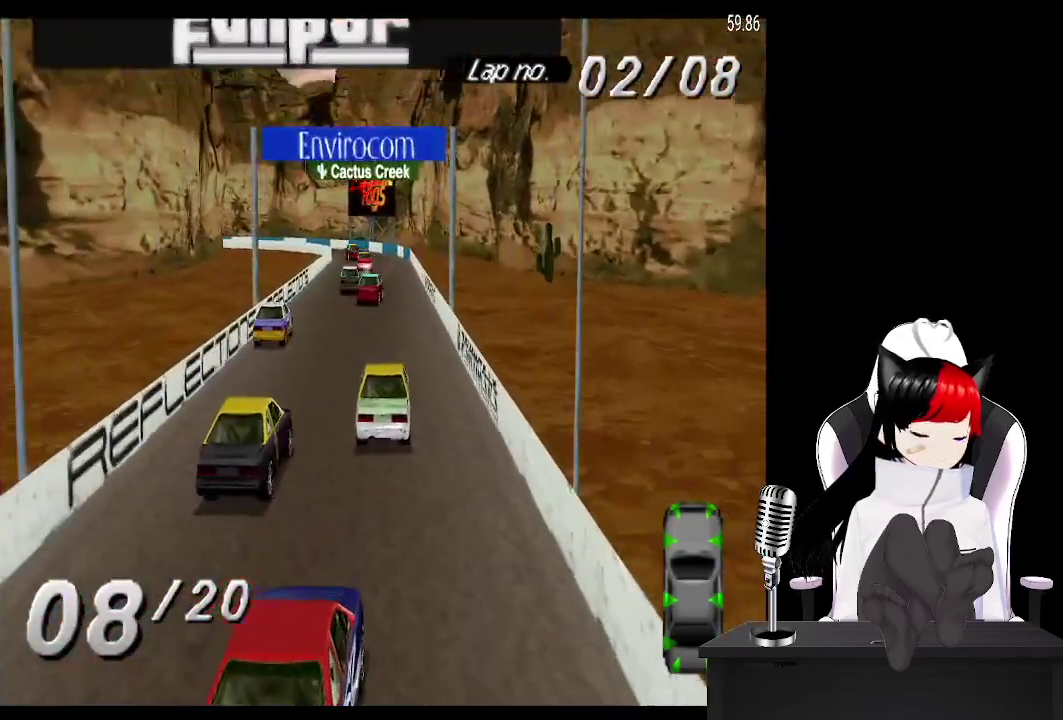
{"buttons": ["CROSS"], "events": [[300, "DPAD_LEFT", "down"], [400, "DPAD_LEFT", "up"]]}